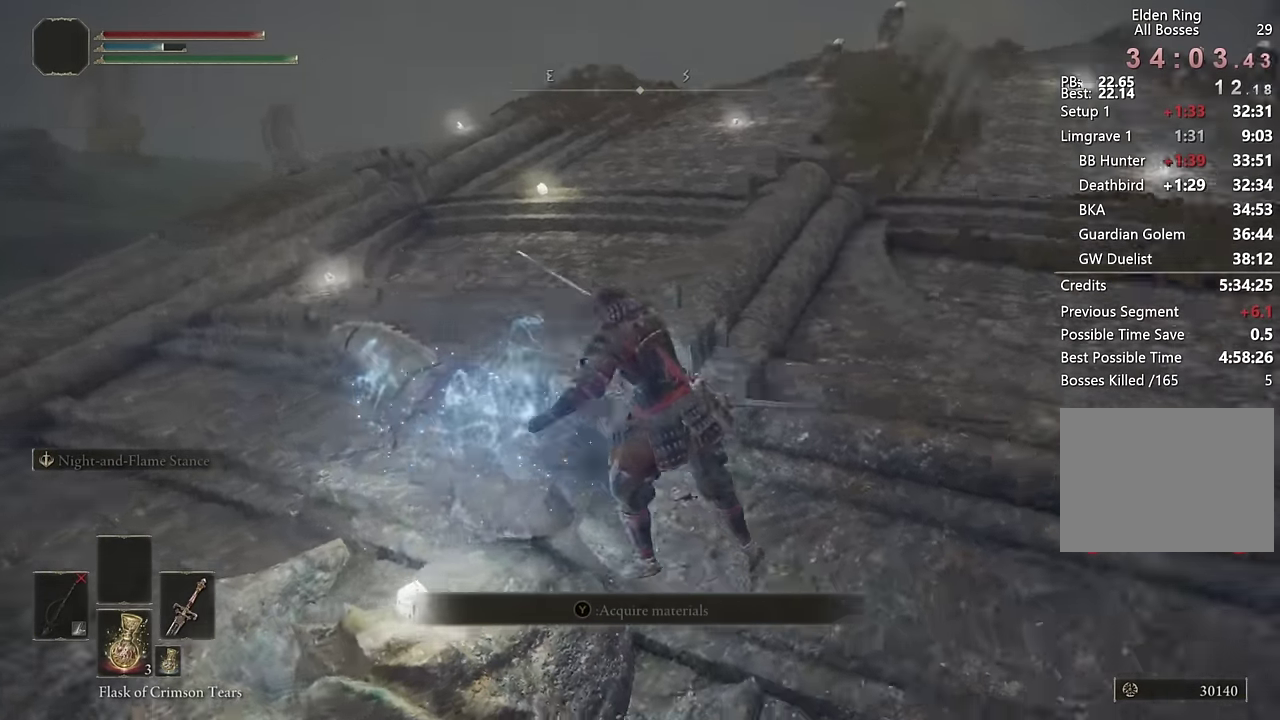
Gameplay with a controller (PlayStation layout); each line is a JSON object with the inputs held at the frame after it. "events" lists button and stick changes between this image and that frame as [ms after this image, input, new state], when the widget could be followed in between. Not read: L1.
{"buttons": ["TRIANGLE"], "left_stick": "up", "right_stick": "center", "events": [[50, "right_stick", "right"], [66, "left_stick", "down-left"], [150, "left_stick", "up"], [316, "right_stick", "center"], [416, "TRIANGLE", "down"]]}
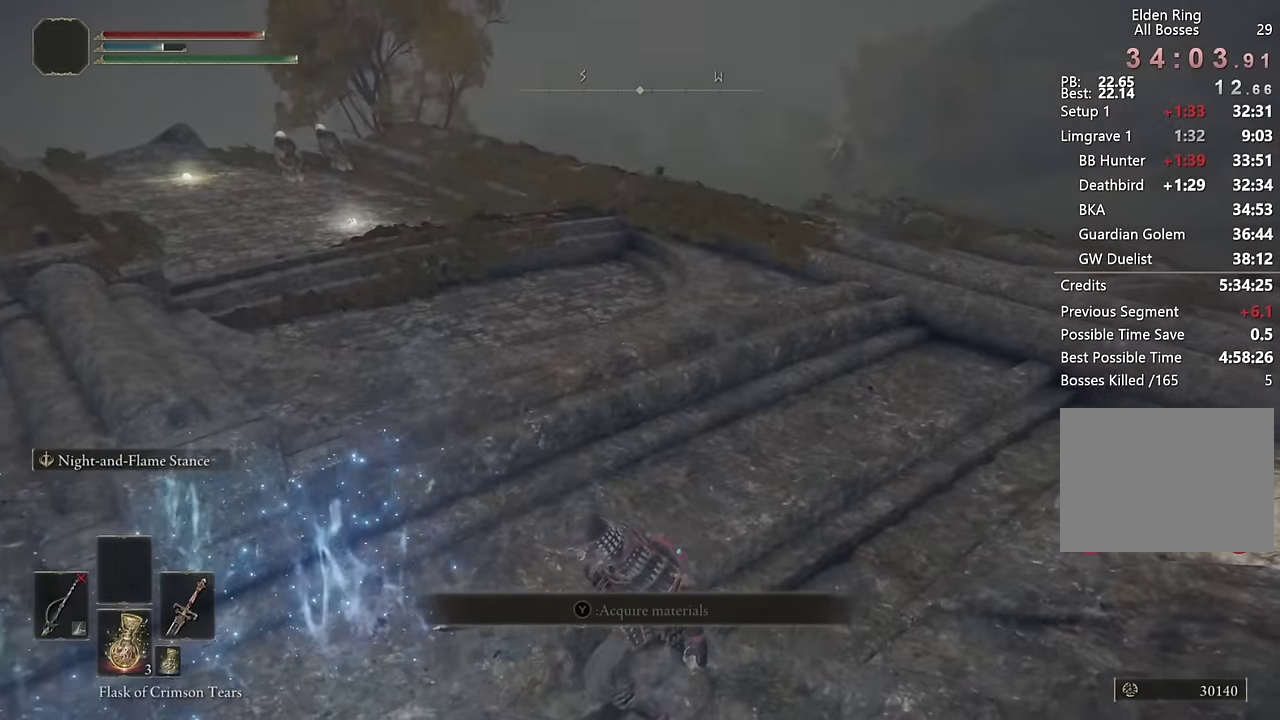
{"buttons": [], "left_stick": "up", "right_stick": "right", "events": [[316, "TRIANGLE", "up"], [466, "right_stick", "right"]]}
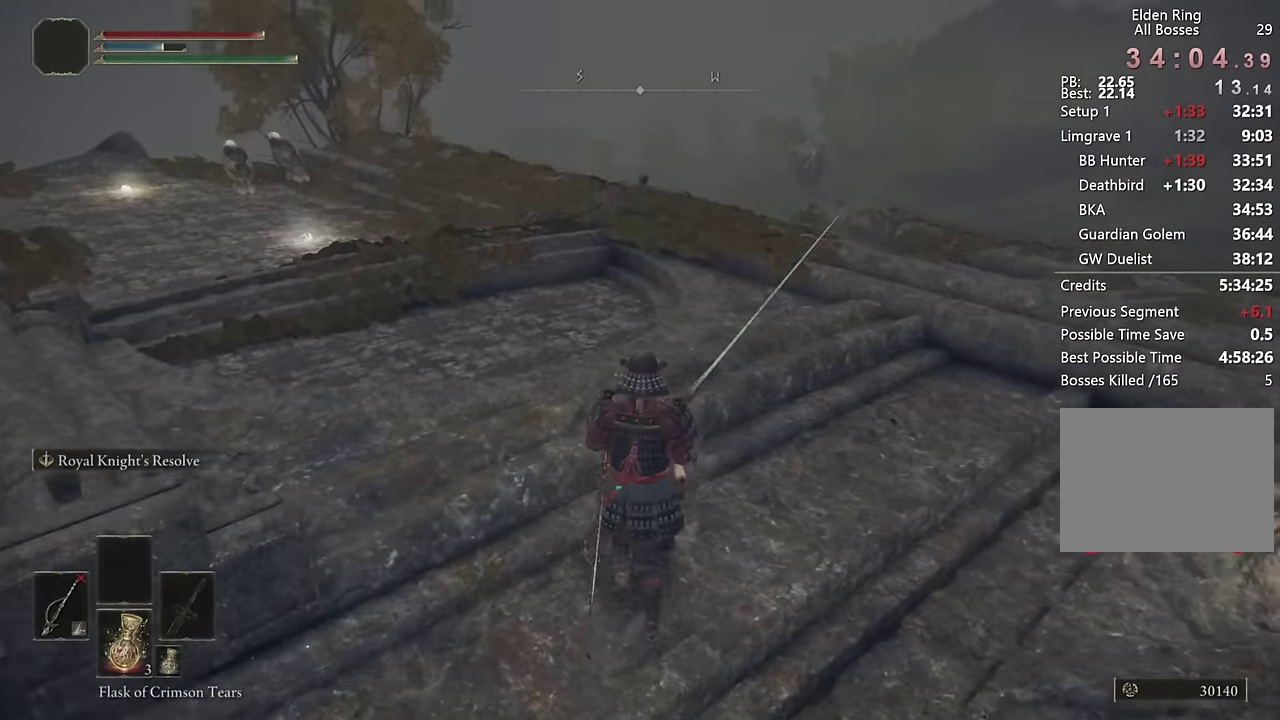
{"buttons": [], "left_stick": "center", "right_stick": "center", "events": [[66, "right_stick", "up-right"], [217, "left_stick", "center"], [283, "L2", "down"], [300, "right_stick", "up"], [400, "right_stick", "center"], [417, "L2", "up"]]}
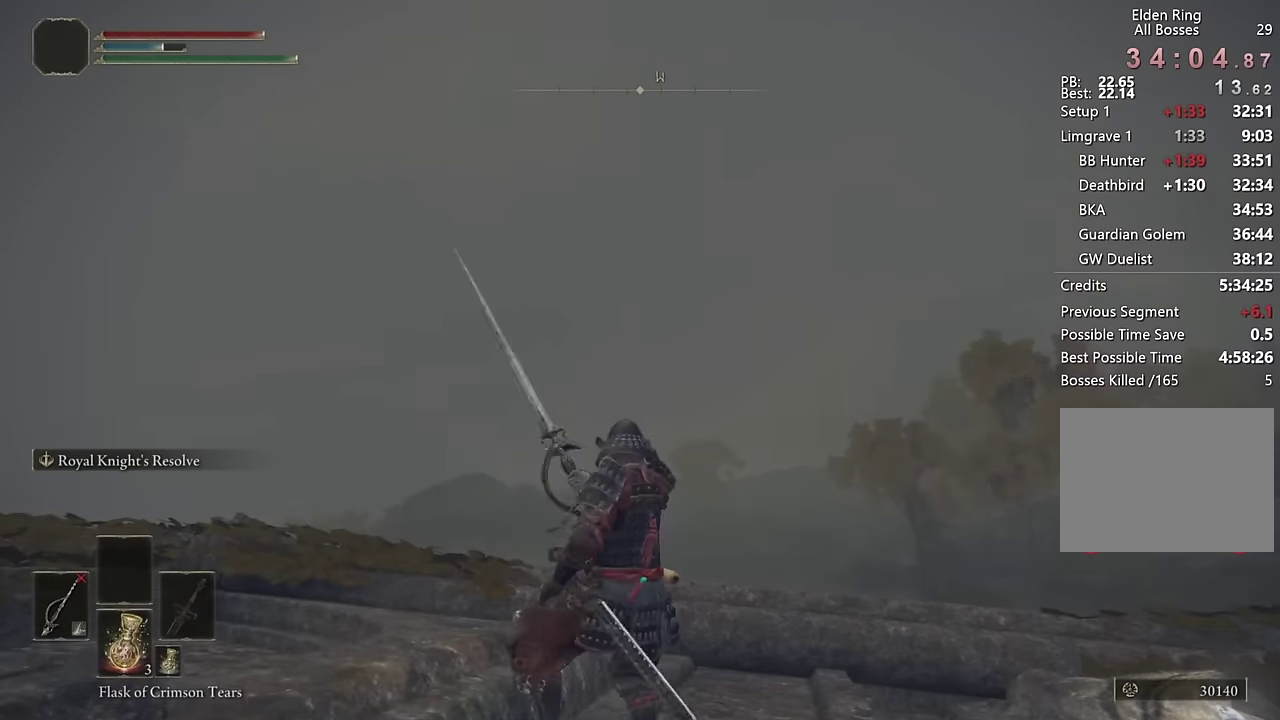
{"buttons": ["TRIANGLE"], "left_stick": "center", "right_stick": "center", "events": [[283, "TRIANGLE", "down"]]}
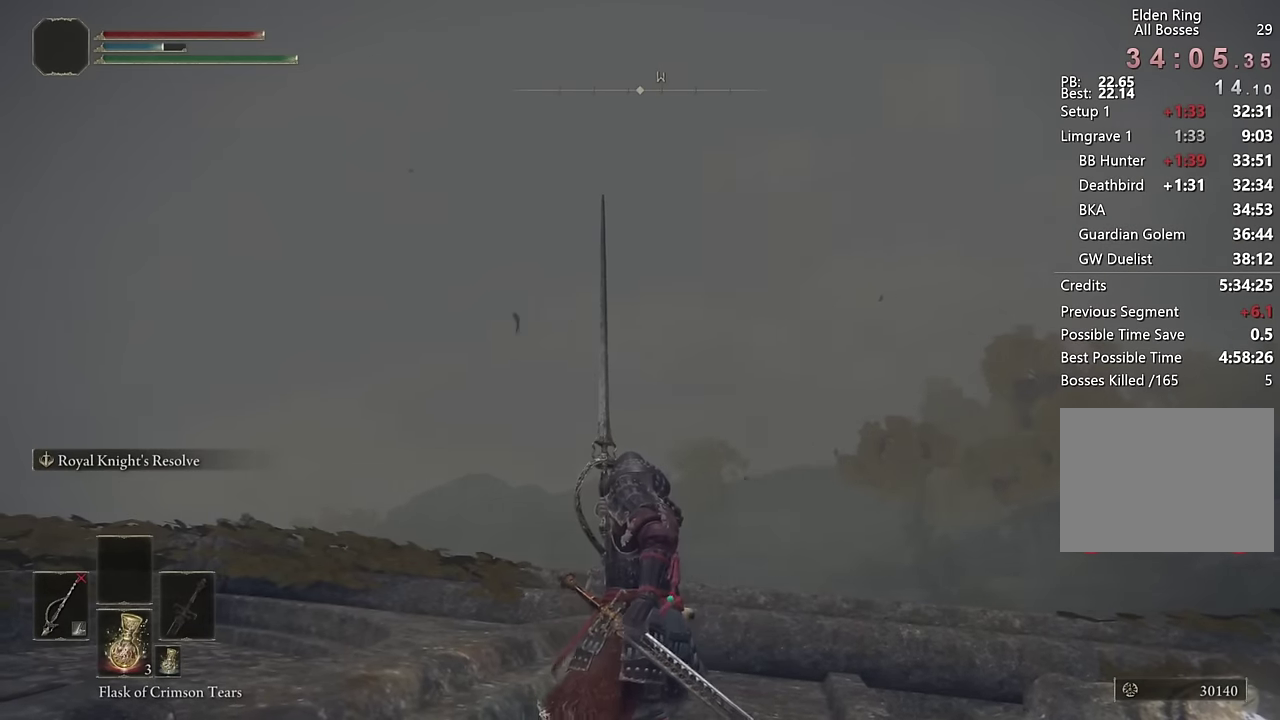
{"buttons": ["TRIANGLE", "R1"], "left_stick": "center", "right_stick": "center", "events": [[383, "R1", "down"]]}
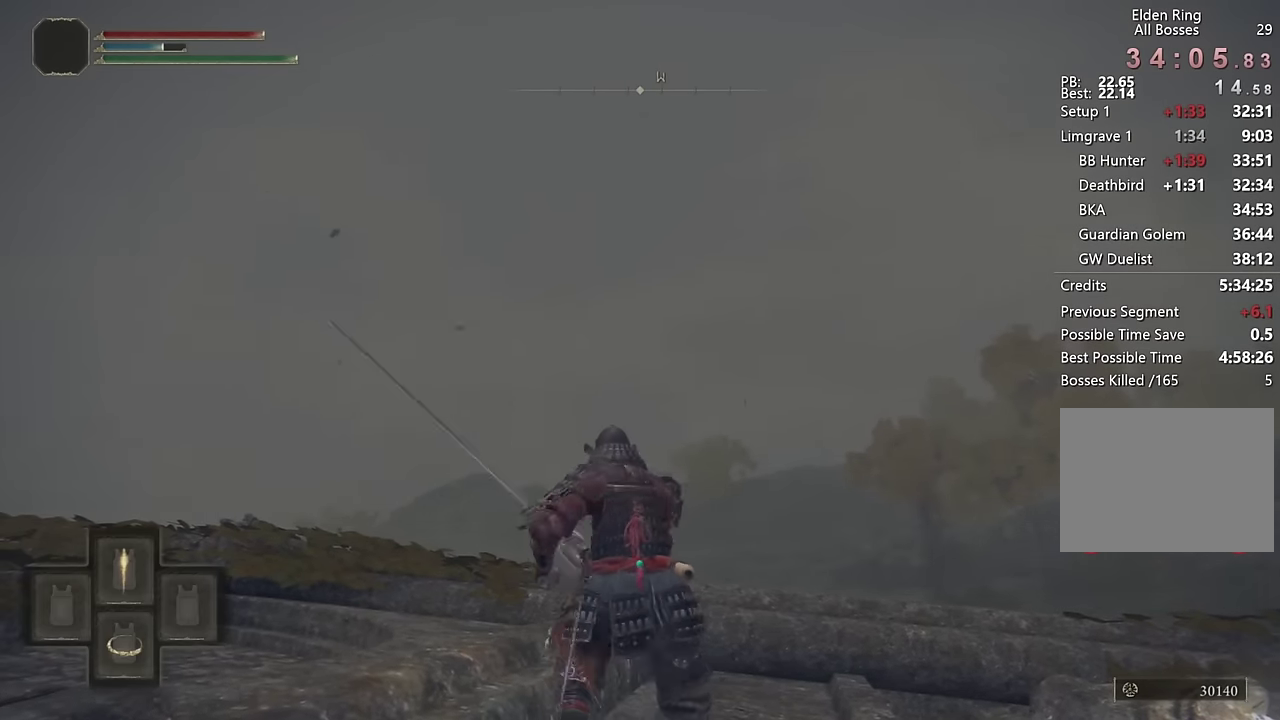
{"buttons": [], "left_stick": "up", "right_stick": "center", "events": [[83, "R1", "up"], [100, "TRIANGLE", "up"], [250, "left_stick", "up-left"], [267, "right_stick", "up"], [333, "left_stick", "down-right"], [483, "left_stick", "up"], [483, "right_stick", "center"]]}
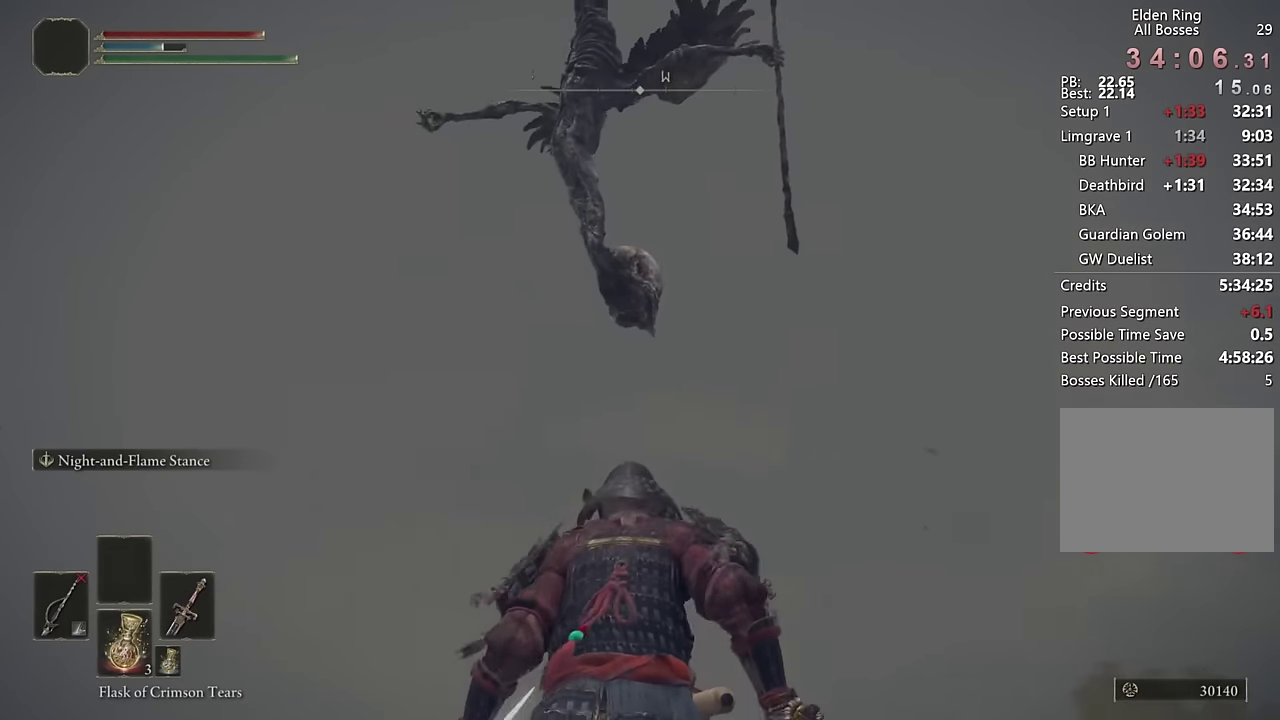
{"buttons": ["L2", "R1"], "left_stick": "up", "right_stick": "center", "events": [[33, "L2", "down"], [217, "R1", "down"], [317, "right_stick", "down"], [483, "right_stick", "center"]]}
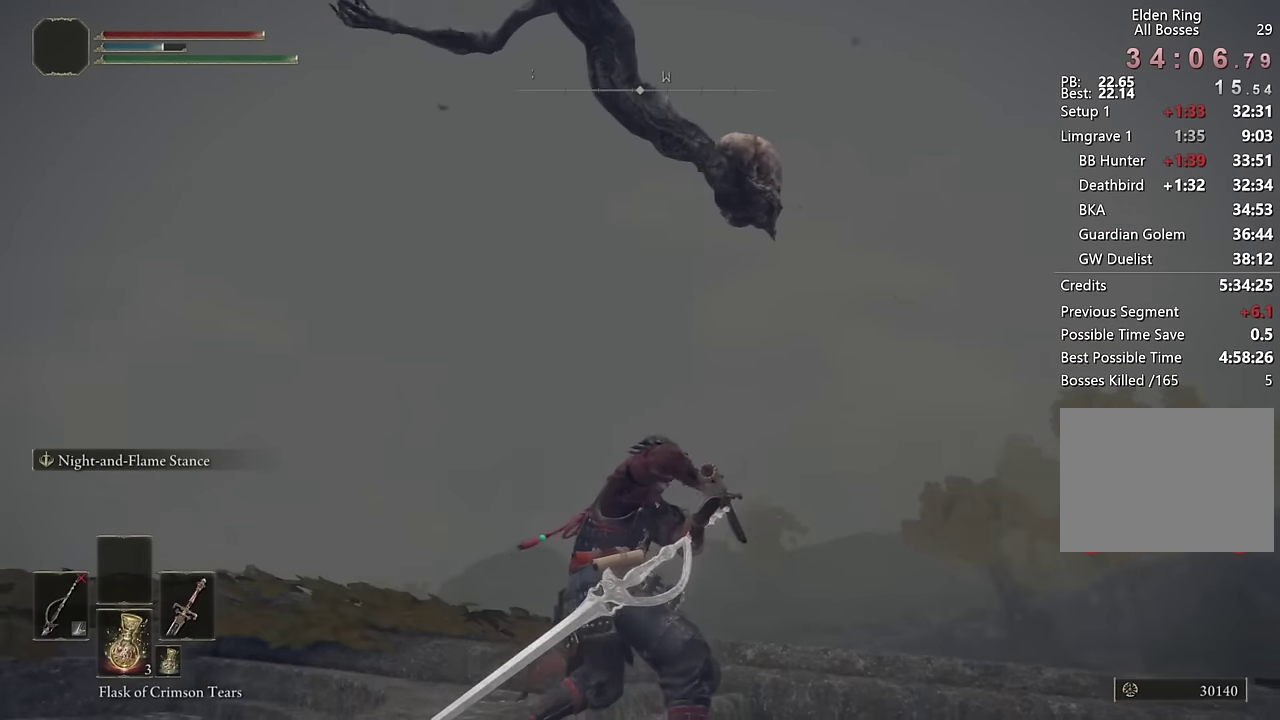
{"buttons": ["L2", "R1"], "left_stick": "up", "right_stick": "down-left", "events": [[150, "right_stick", "down-left"], [317, "right_stick", "center"], [383, "right_stick", "down-left"]]}
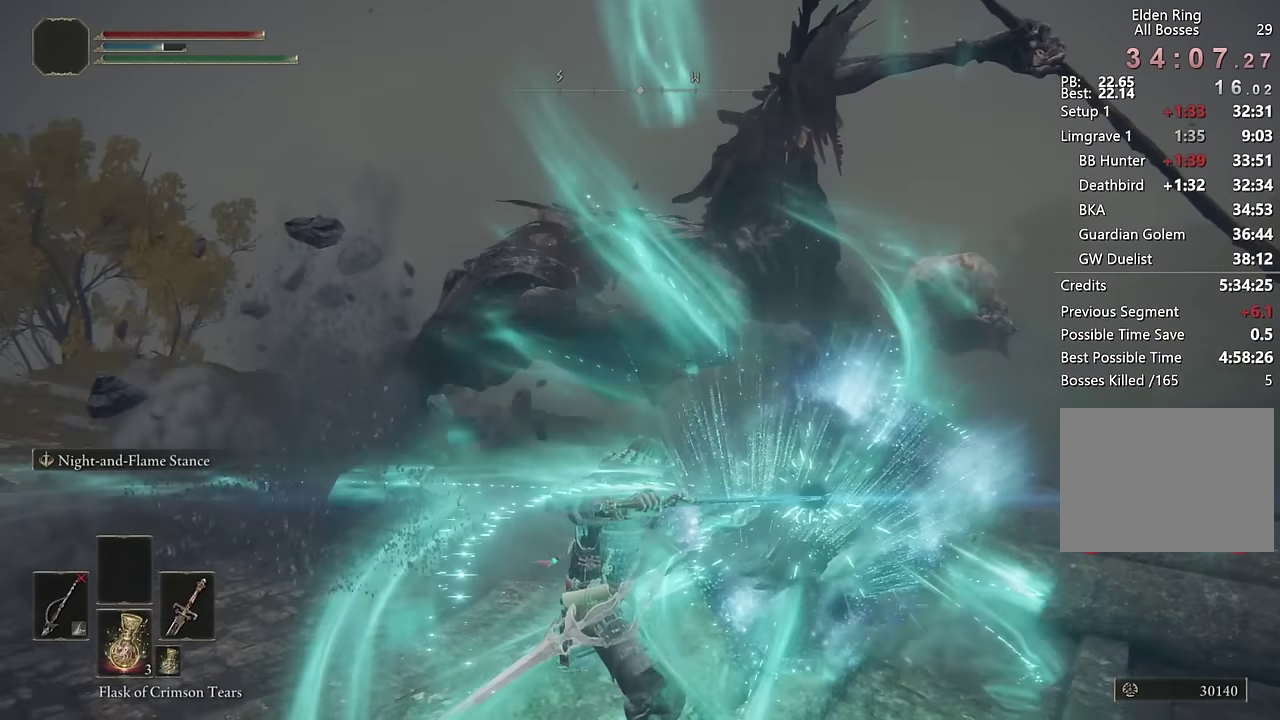
{"buttons": ["L2", "R1"], "left_stick": "up", "right_stick": "center", "events": [[17, "right_stick", "center"]]}
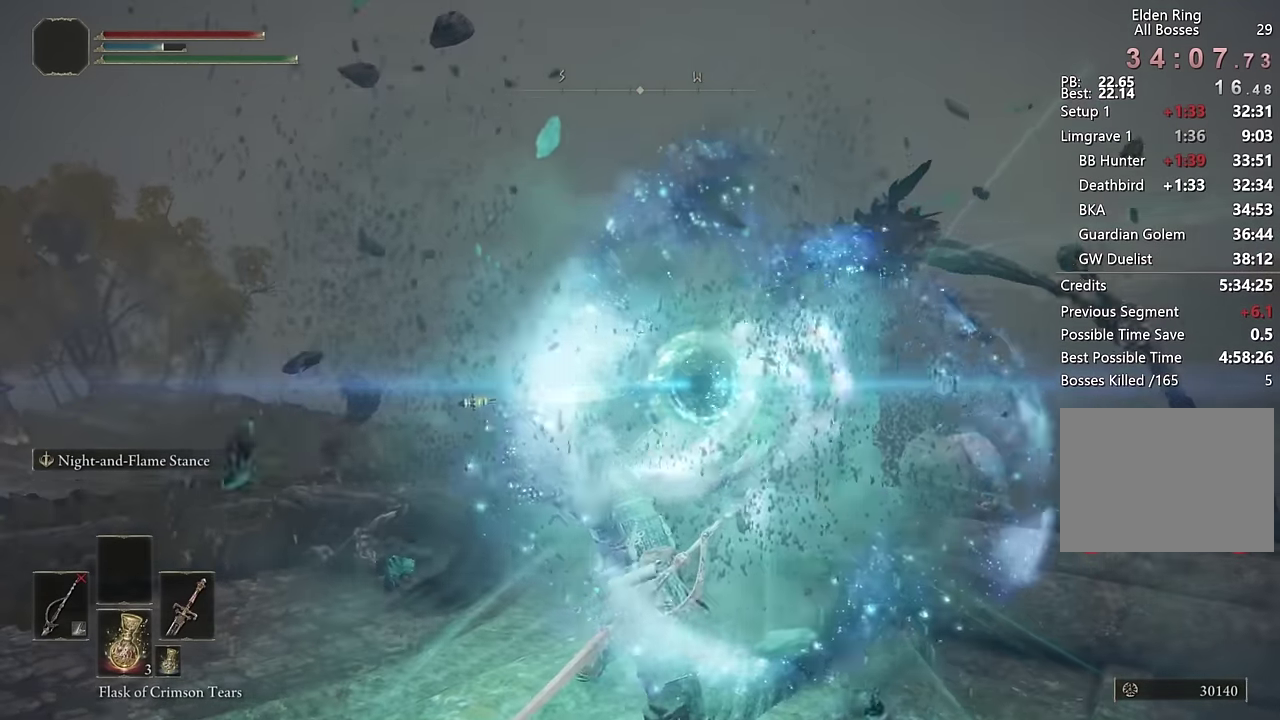
{"buttons": ["L2", "R1"], "left_stick": "up", "right_stick": "center", "events": []}
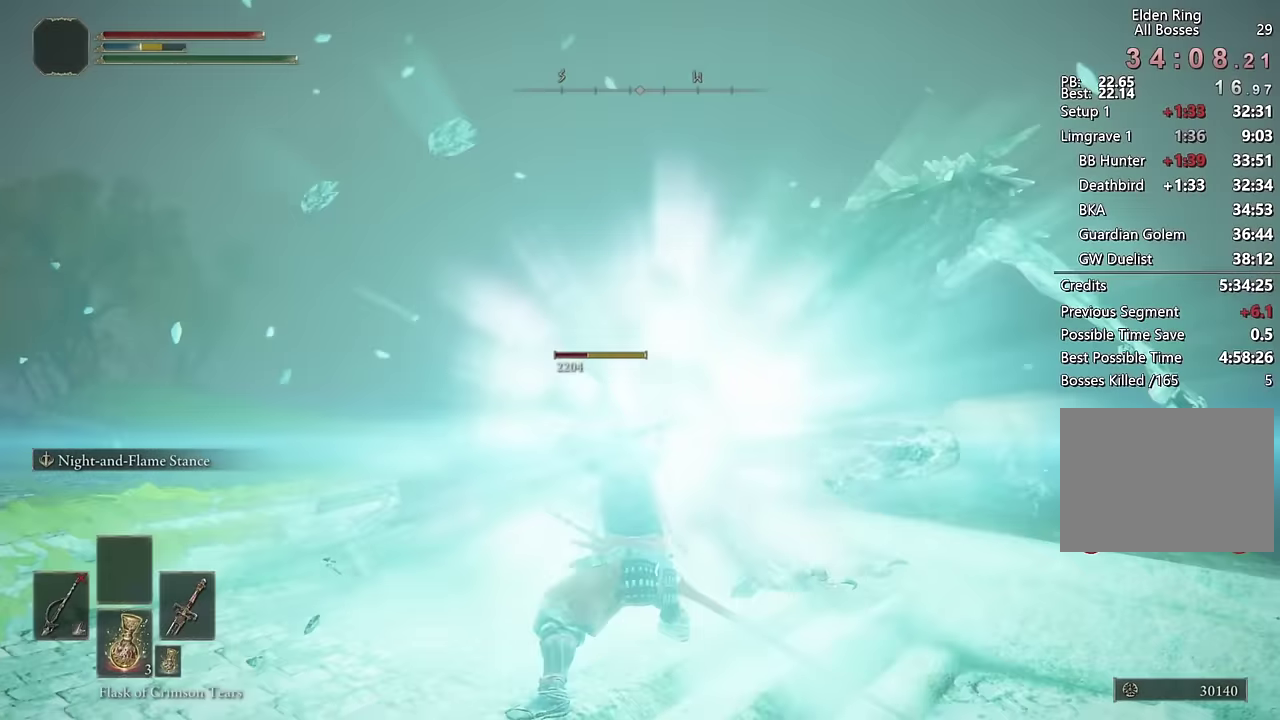
{"buttons": ["L2", "R1"], "left_stick": "up-right", "right_stick": "right", "events": [[417, "right_stick", "right"], [467, "left_stick", "up-right"]]}
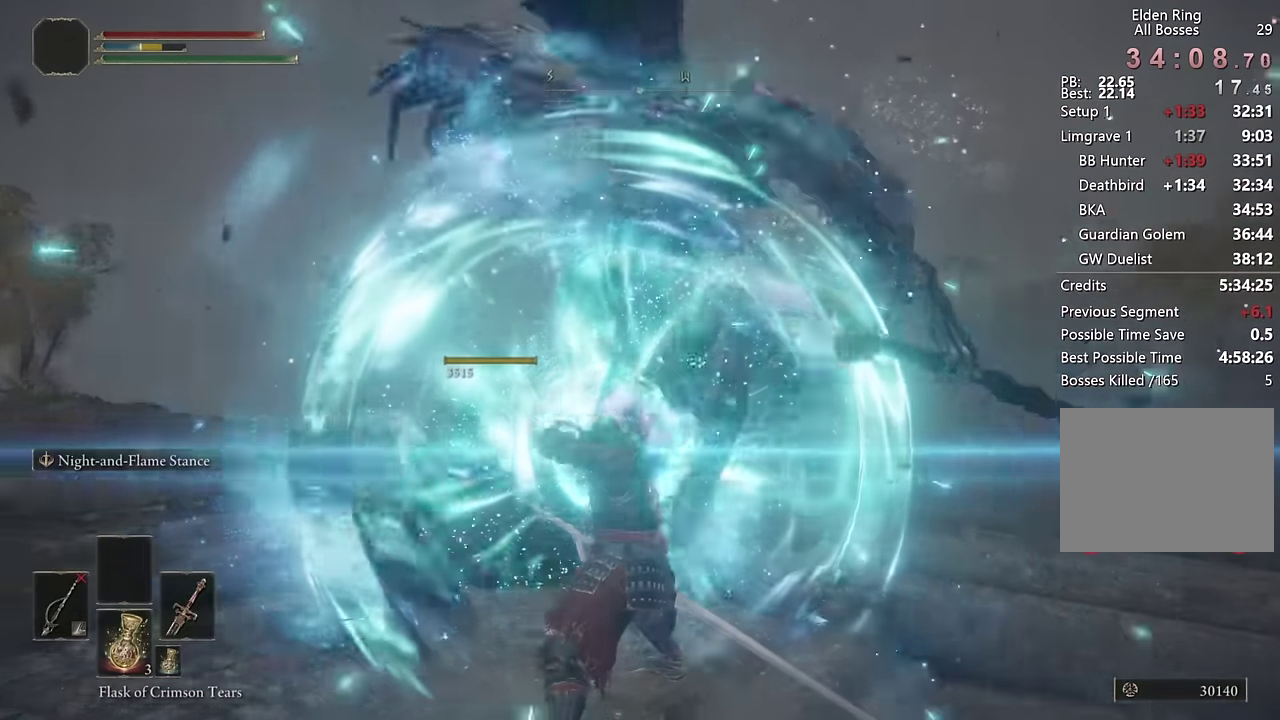
{"buttons": ["TRIANGLE"], "left_stick": "right", "right_stick": "center", "events": [[33, "L2", "up"], [67, "R1", "up"], [83, "right_stick", "center"], [133, "left_stick", "right"], [183, "TRIANGLE", "down"], [400, "DPAD_DOWN", "down"], [483, "DPAD_DOWN", "up"]]}
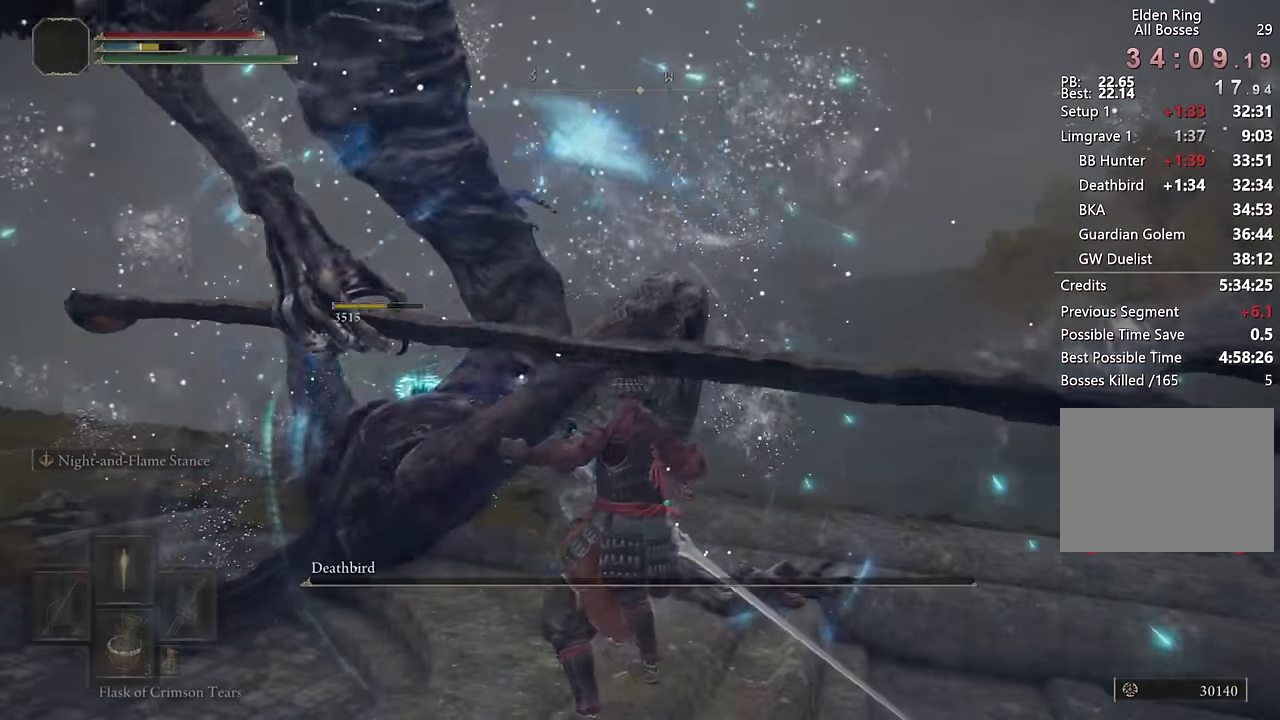
{"buttons": ["TRIANGLE"], "left_stick": "down-right", "right_stick": "center", "events": [[67, "DPAD_DOWN", "down"], [67, "left_stick", "down-right"], [133, "DPAD_DOWN", "up"], [217, "DPAD_DOWN", "down"], [283, "left_stick", "right"], [300, "DPAD_DOWN", "up"], [367, "DPAD_DOWN", "down"], [383, "left_stick", "down-right"], [467, "DPAD_DOWN", "up"]]}
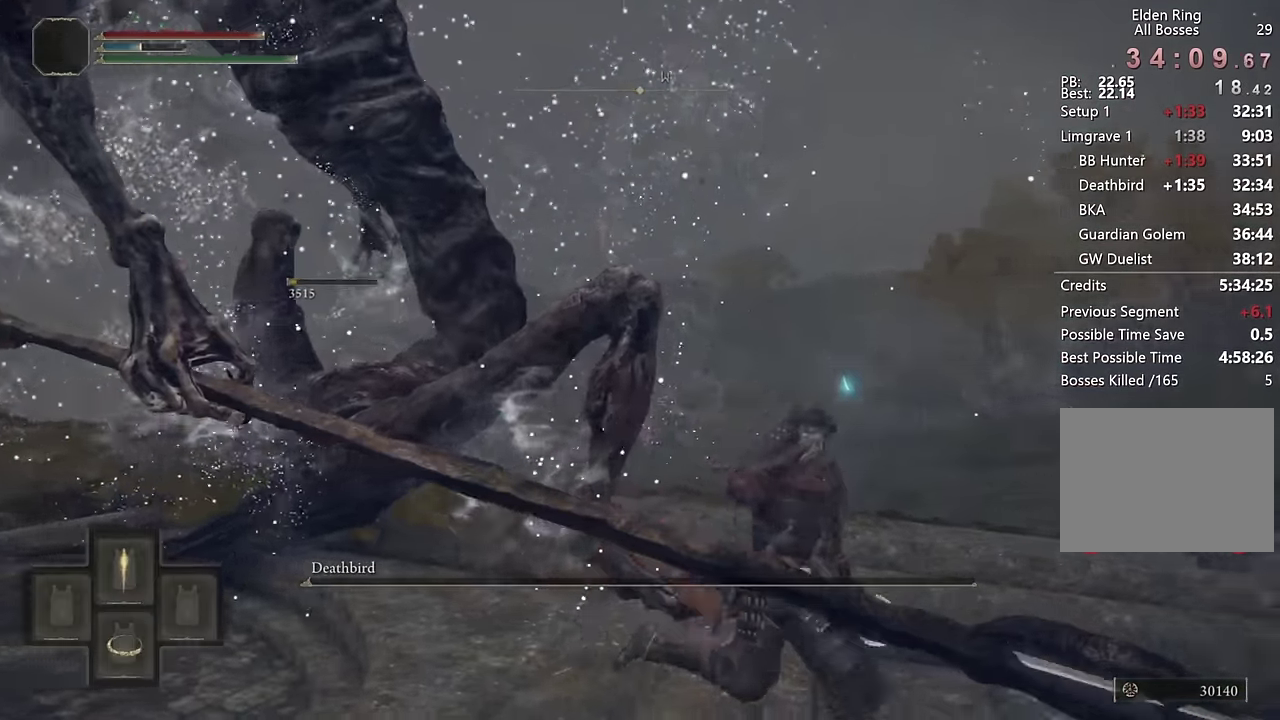
{"buttons": [], "left_stick": "up-right", "right_stick": "down-right"}
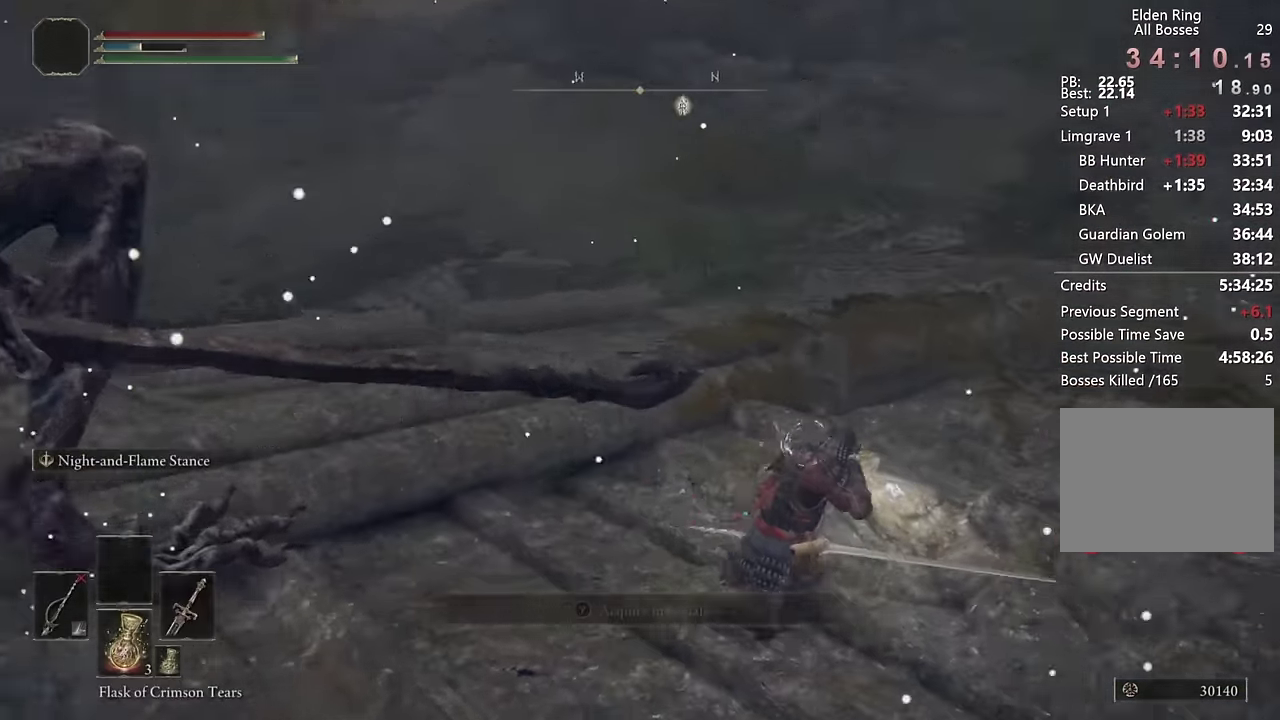
{"buttons": [], "left_stick": "up", "right_stick": "right", "events": [[166, "right_stick", "center"], [283, "left_stick", "up"], [333, "right_stick", "right"]]}
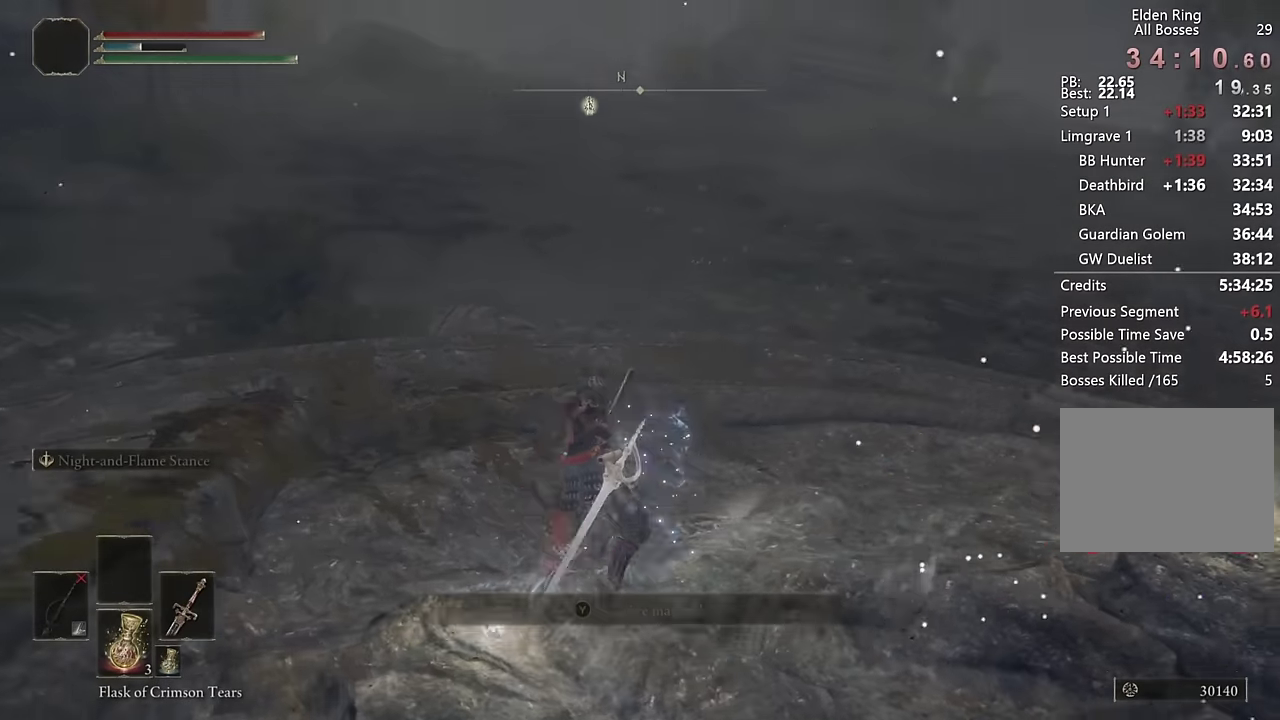
{"buttons": [], "left_stick": "up-right", "right_stick": "center"}
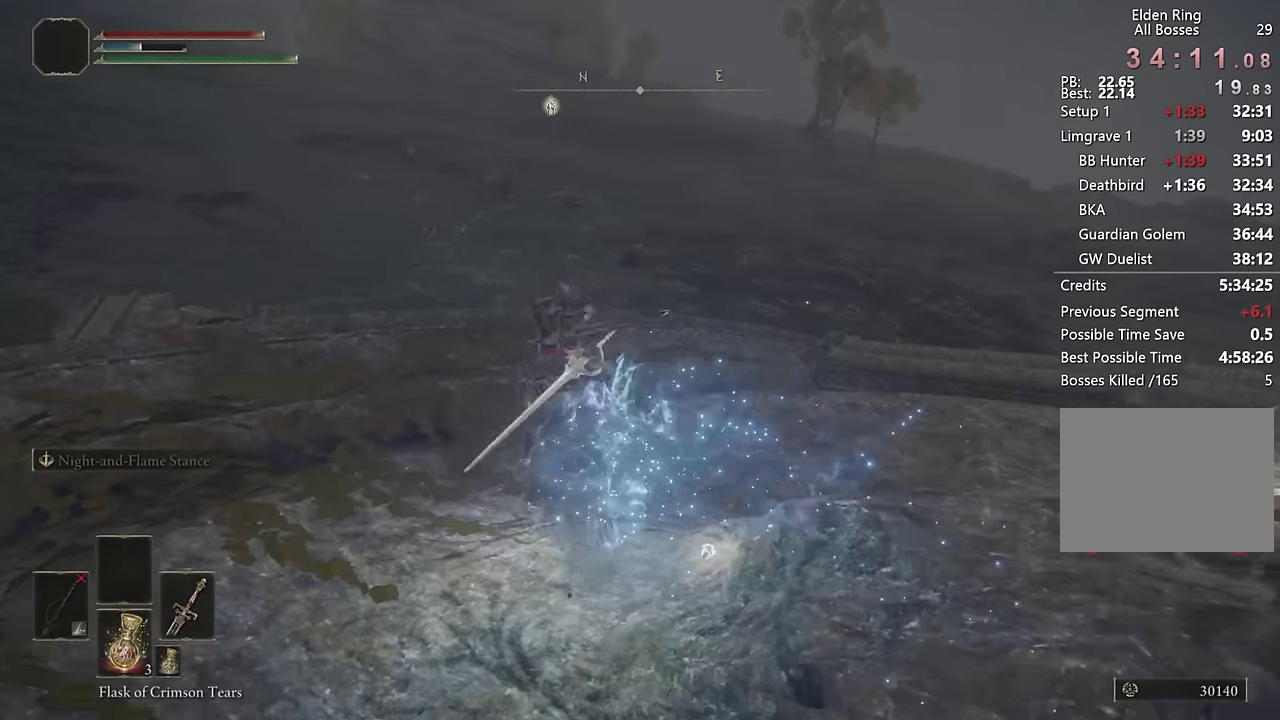
{"buttons": [], "left_stick": "up", "right_stick": "center", "events": [[33, "CIRCLE", "down"], [133, "CIRCLE", "up"], [183, "left_stick", "up"], [216, "CIRCLE", "down"], [300, "CIRCLE", "up"], [383, "CIRCLE", "down"], [466, "CIRCLE", "up"]]}
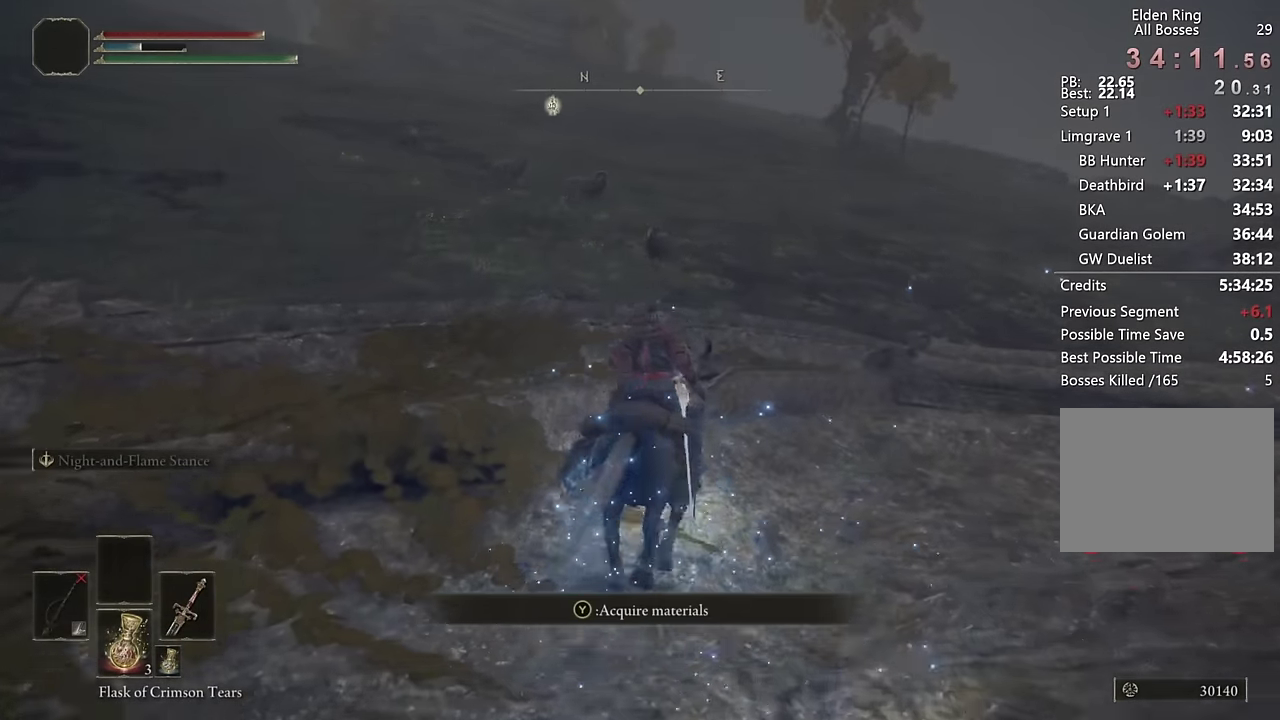
{"buttons": [], "left_stick": "up", "right_stick": "center", "events": [[50, "CIRCLE", "down"], [133, "CIRCLE", "up"], [233, "CIRCLE", "down"], [316, "CIRCLE", "up"], [400, "CIRCLE", "down"], [483, "CIRCLE", "up"]]}
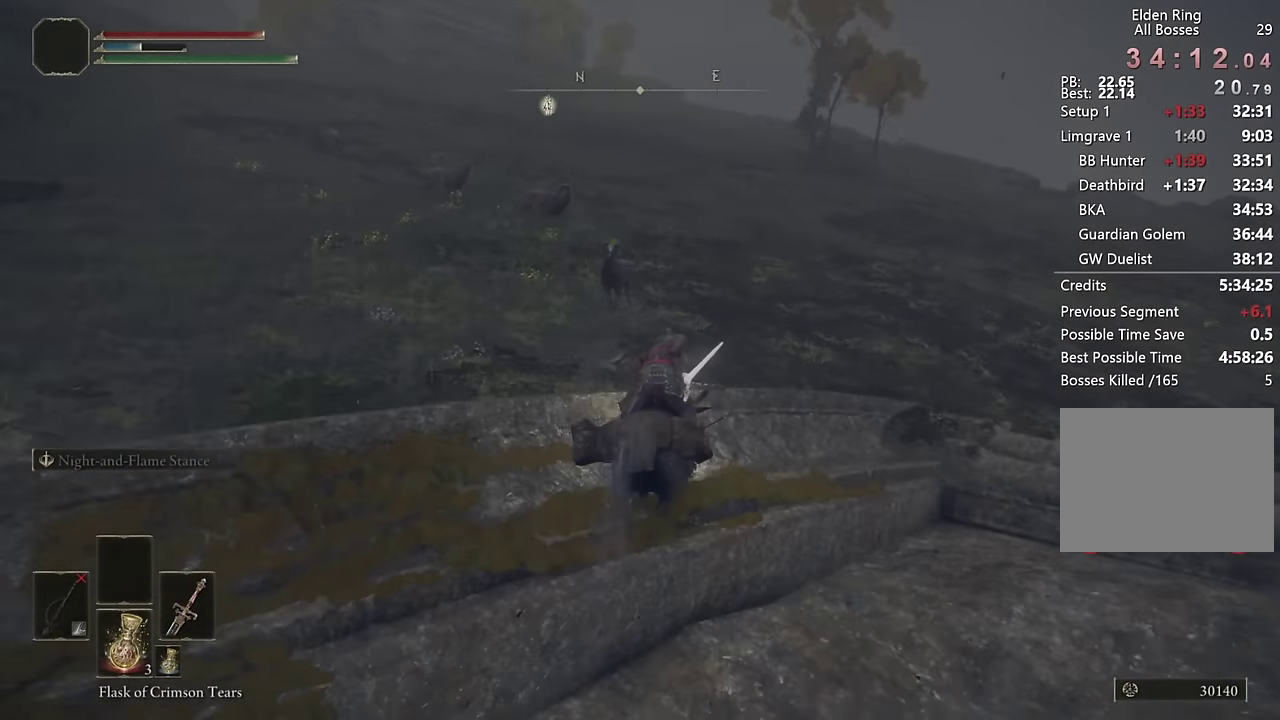
{"buttons": [], "left_stick": "up", "right_stick": "center", "events": [[66, "CIRCLE", "down"], [133, "CIRCLE", "up"], [233, "CIRCLE", "down"], [300, "CIRCLE", "up"], [400, "CIRCLE", "down"], [483, "CIRCLE", "up"]]}
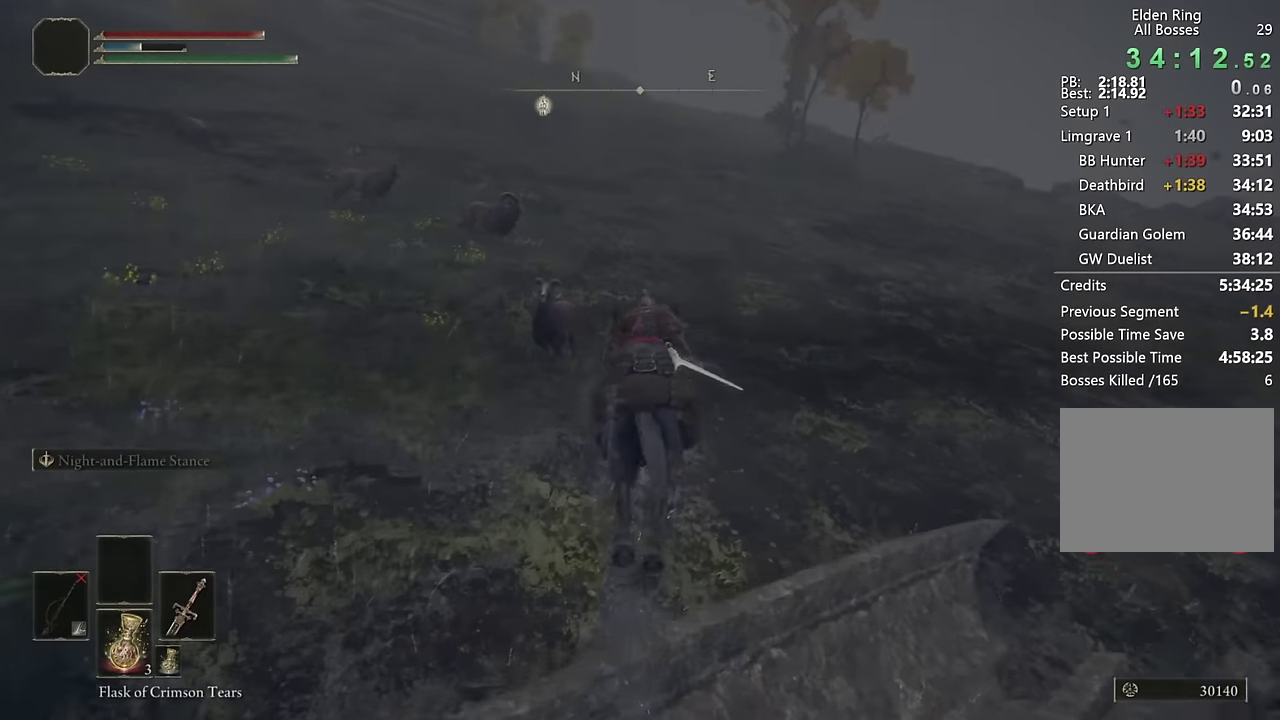
{"buttons": ["CIRCLE"], "left_stick": "up", "right_stick": "center", "events": [[83, "CIRCLE", "down"], [166, "CIRCLE", "up"], [266, "CIRCLE", "down"], [350, "CIRCLE", "up"], [433, "CIRCLE", "down"]]}
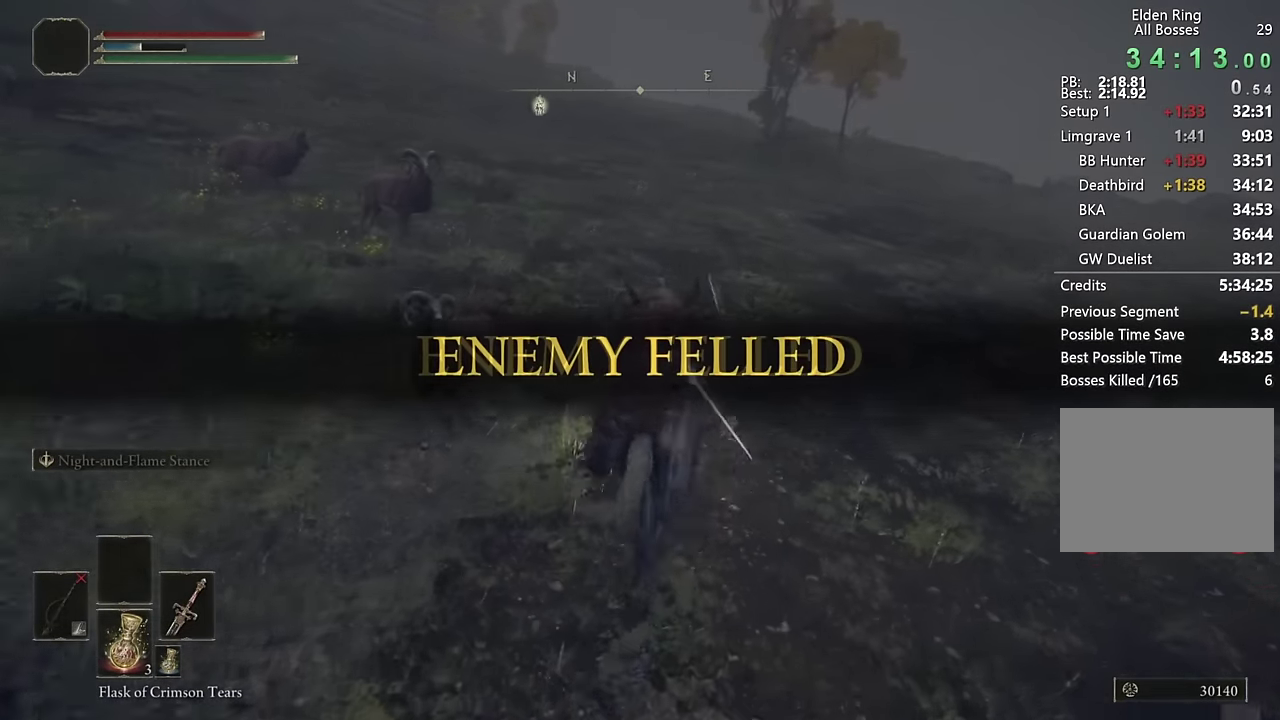
{"buttons": [], "left_stick": "up", "right_stick": "center", "events": [[16, "CIRCLE", "up"], [83, "CIRCLE", "down"], [183, "CIRCLE", "up"], [416, "right_stick", "up"], [466, "right_stick", "center"]]}
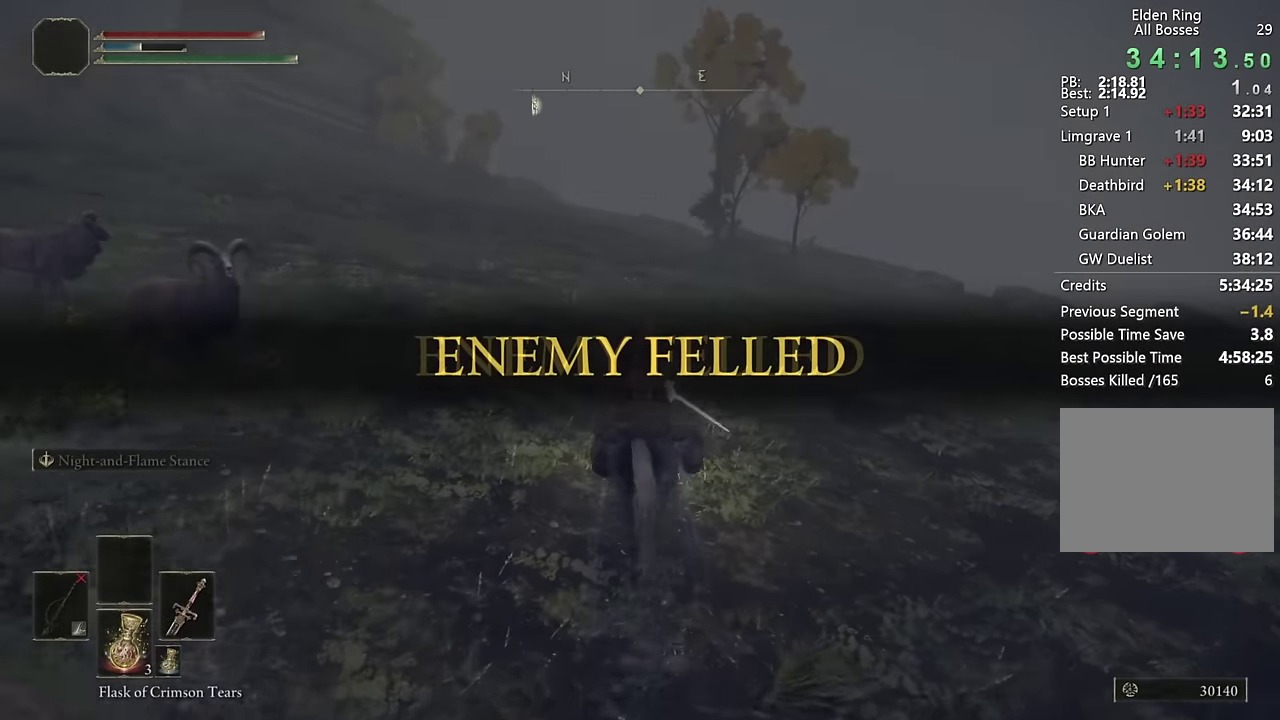
{"buttons": ["CIRCLE"], "left_stick": "up", "right_stick": "center", "events": [[283, "CIRCLE", "down"], [383, "CIRCLE", "up"], [483, "CIRCLE", "down"]]}
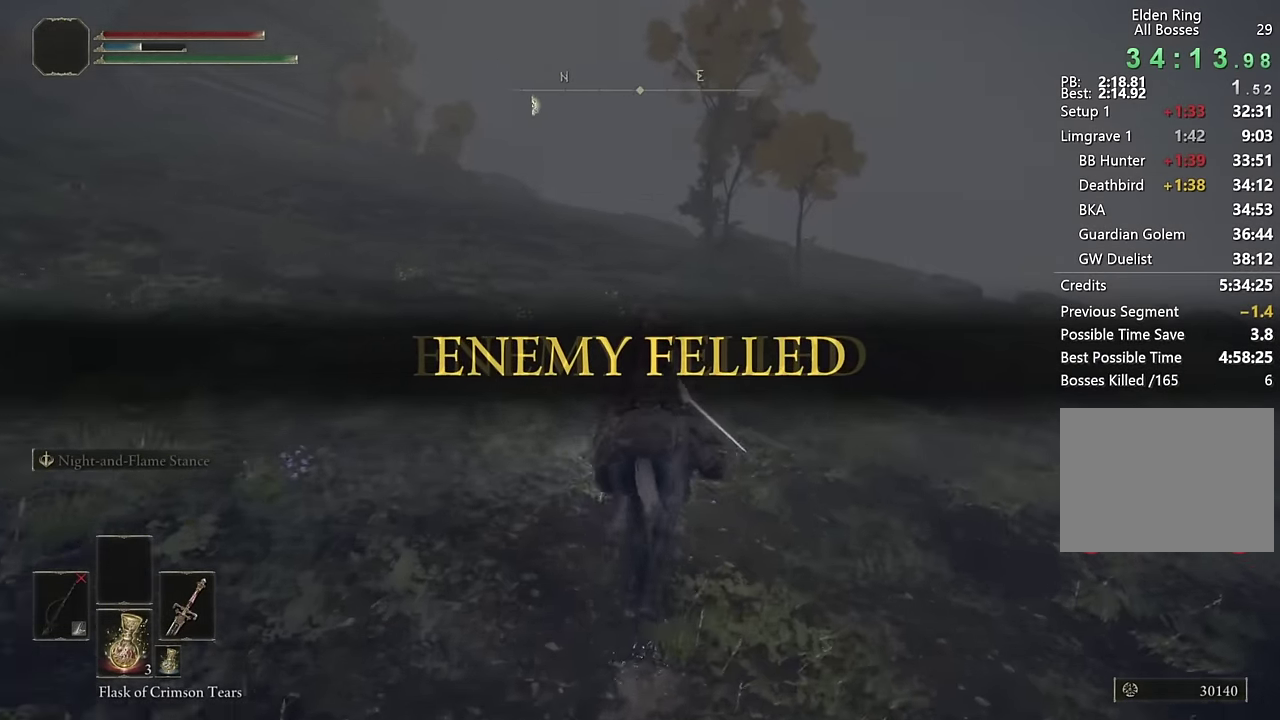
{"buttons": ["CIRCLE"], "left_stick": "up", "right_stick": "center", "events": [[83, "CIRCLE", "up"], [500, "CIRCLE", "down"]]}
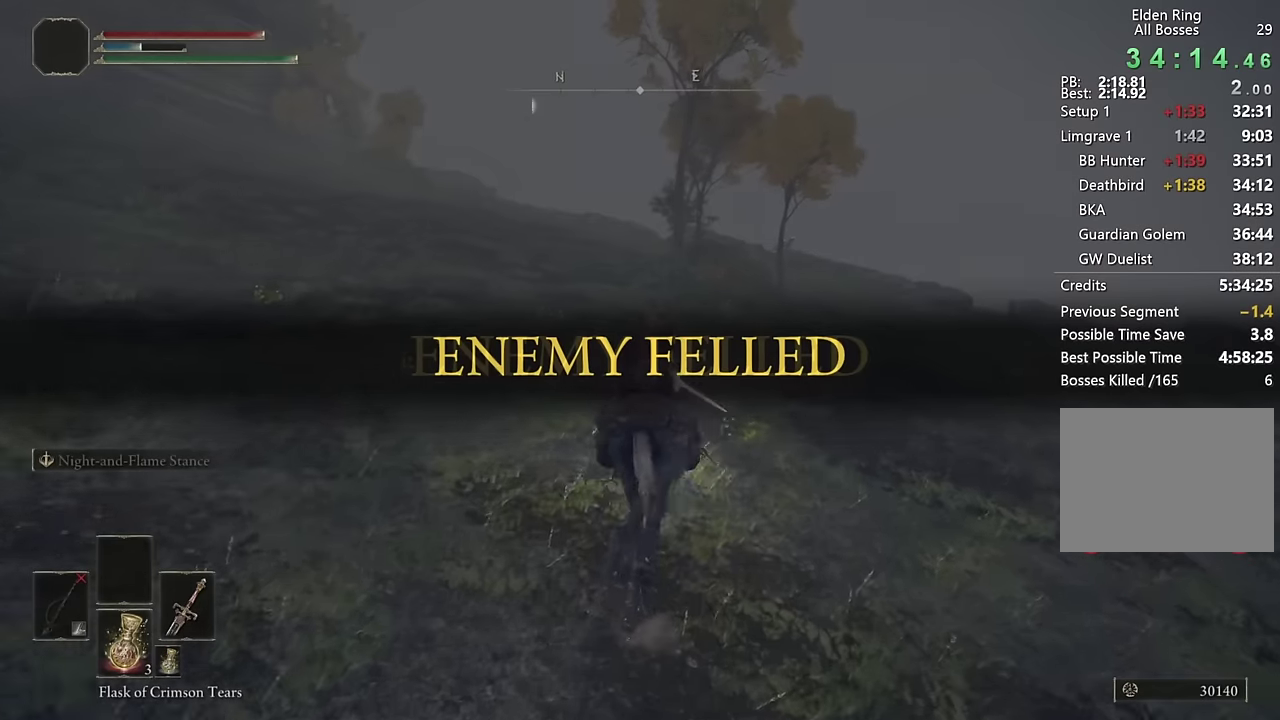
{"buttons": [], "left_stick": "up", "right_stick": "center", "events": [[100, "CIRCLE", "up"], [217, "CIRCLE", "down"], [317, "CIRCLE", "up"], [417, "CIRCLE", "down"], [500, "CIRCLE", "up"]]}
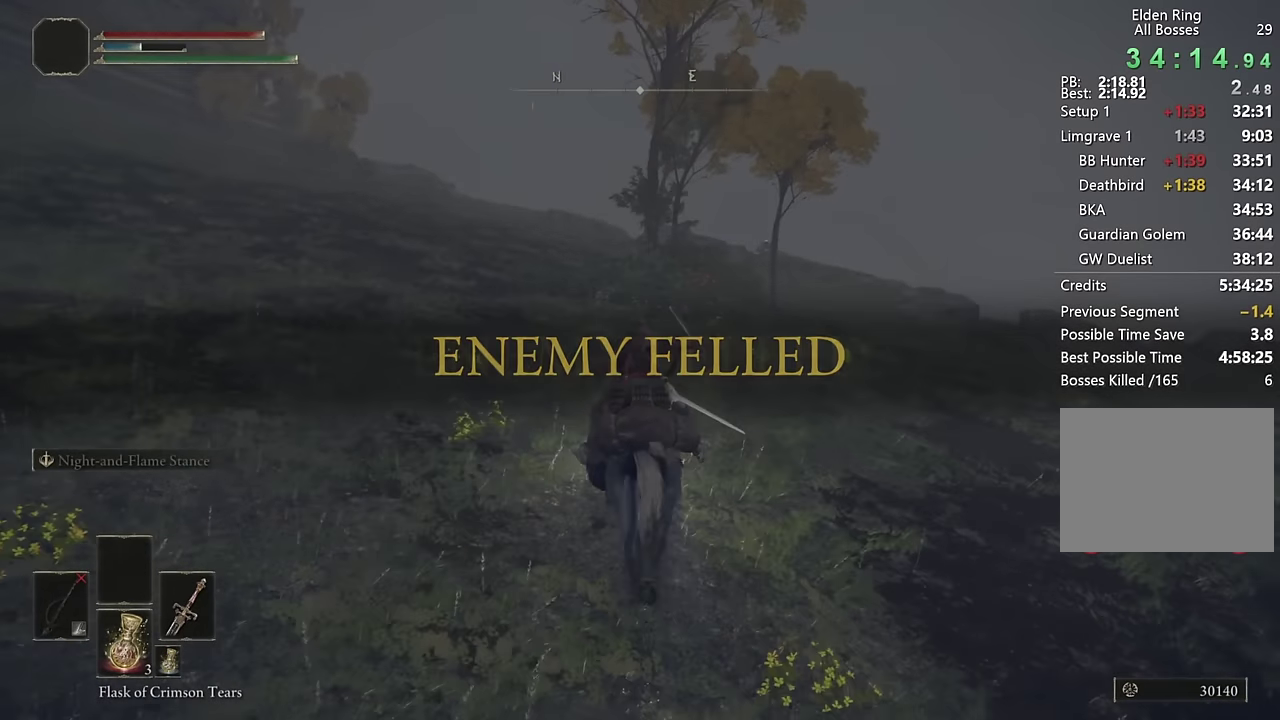
{"buttons": [], "left_stick": "up", "right_stick": "center", "events": [[67, "CIRCLE", "down"], [200, "CIRCLE", "up"]]}
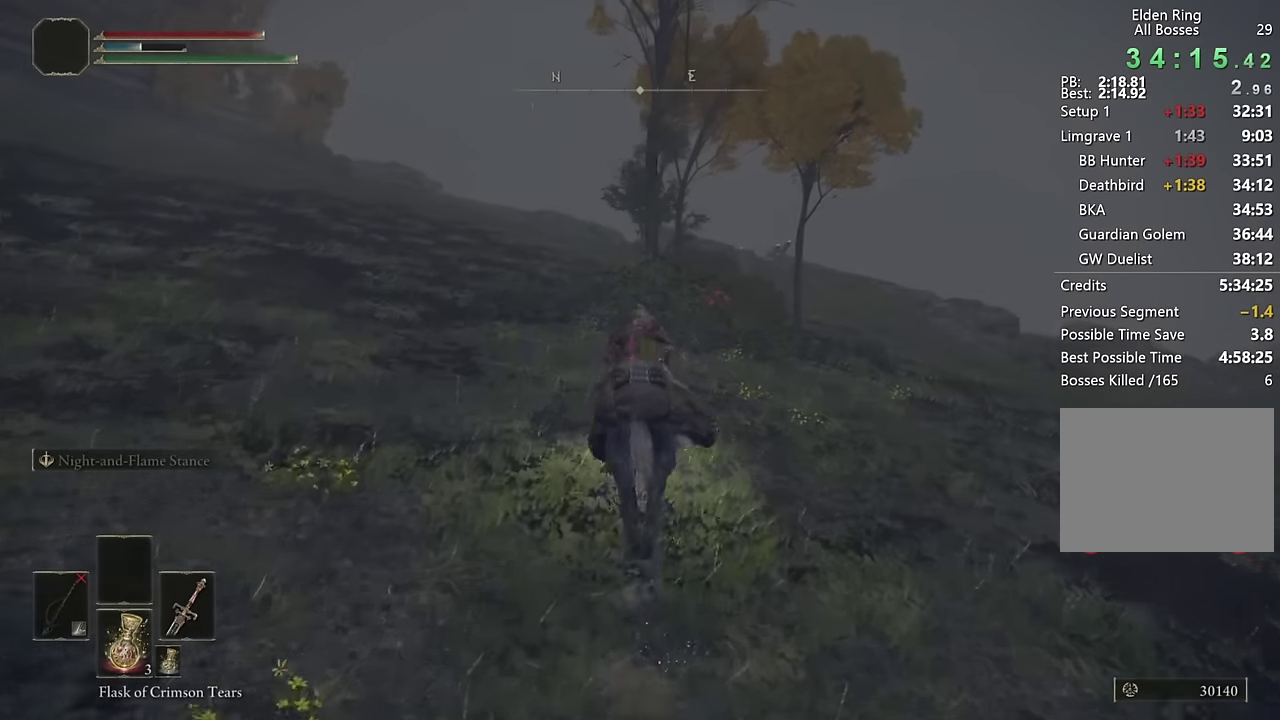
{"buttons": ["CIRCLE"], "left_stick": "up", "right_stick": "center", "events": [[250, "CIRCLE", "down"], [333, "CIRCLE", "up"], [400, "CIRCLE", "down"]]}
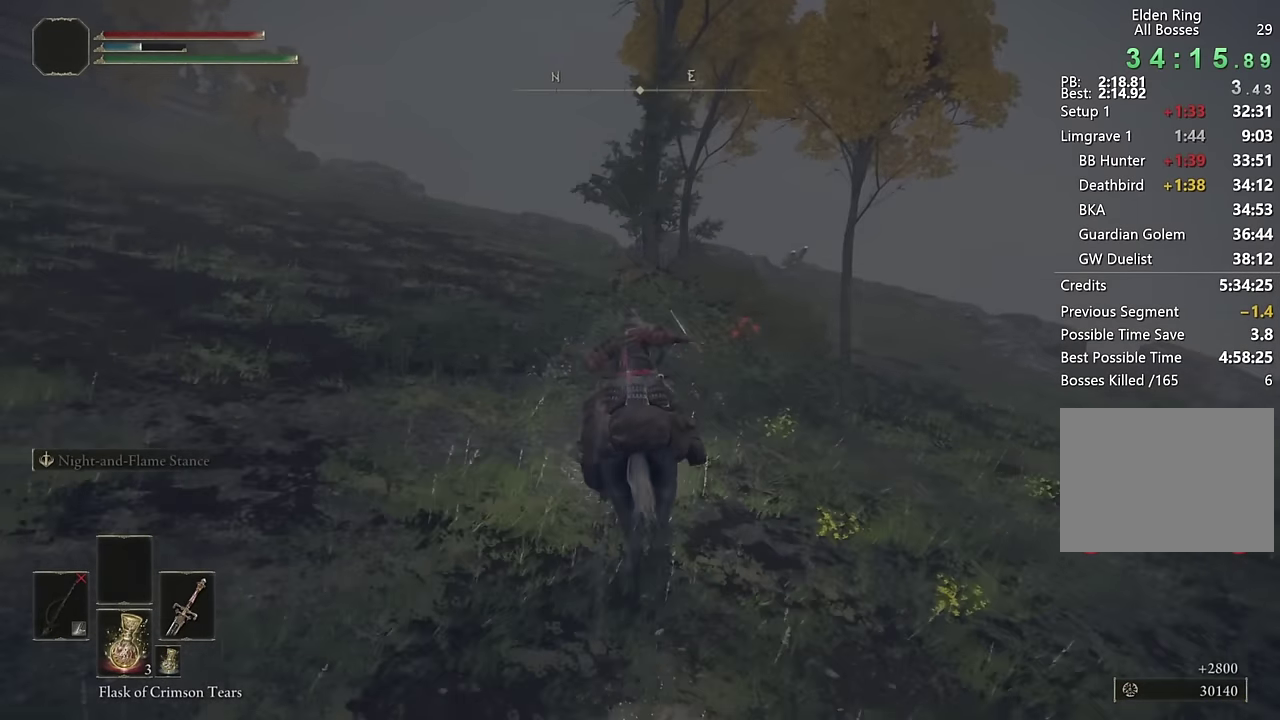
{"buttons": [], "left_stick": "up", "right_stick": "center", "events": [[17, "CIRCLE", "up"], [183, "right_stick", "down-left"], [267, "right_stick", "center"]]}